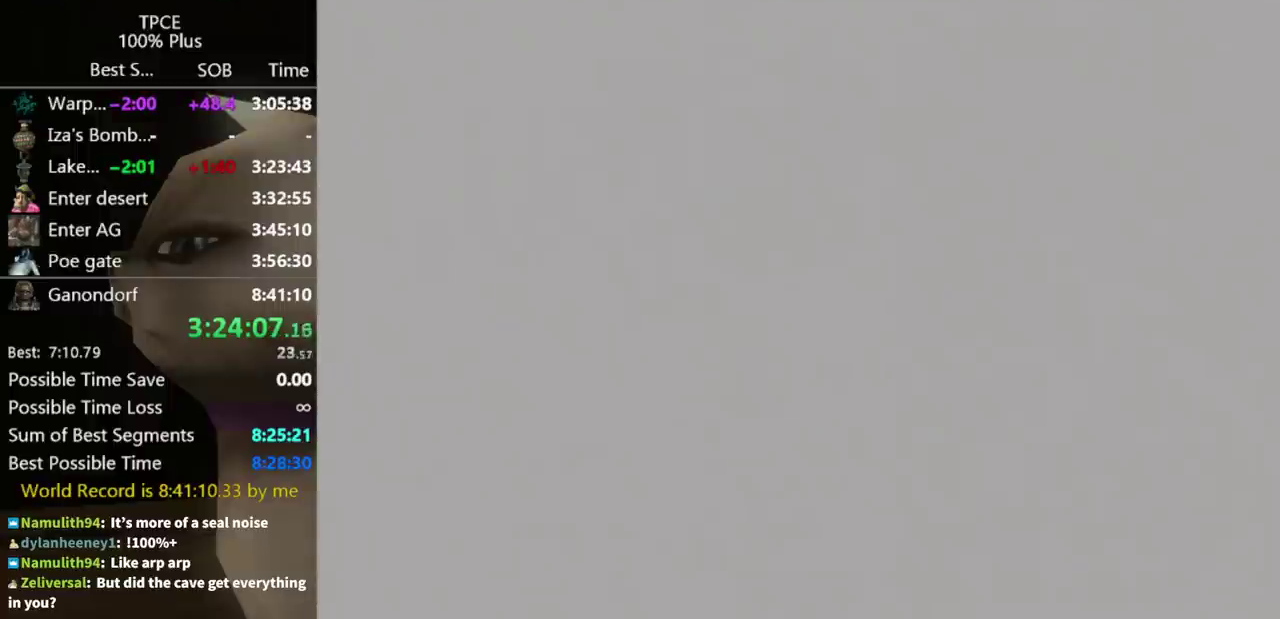
Gameplay with a controller (Nintendo layout); each line is a JSON object with the inputs held at the frame after it. "events" lists button and stick changes between this image and that frame as [ms after this image, input, new state], when the widget could be followed in between. Not read: L3 R3.
{"buttons": [], "left_stick": "center", "right_stick": "center", "events": [[400, "A", "up"]]}
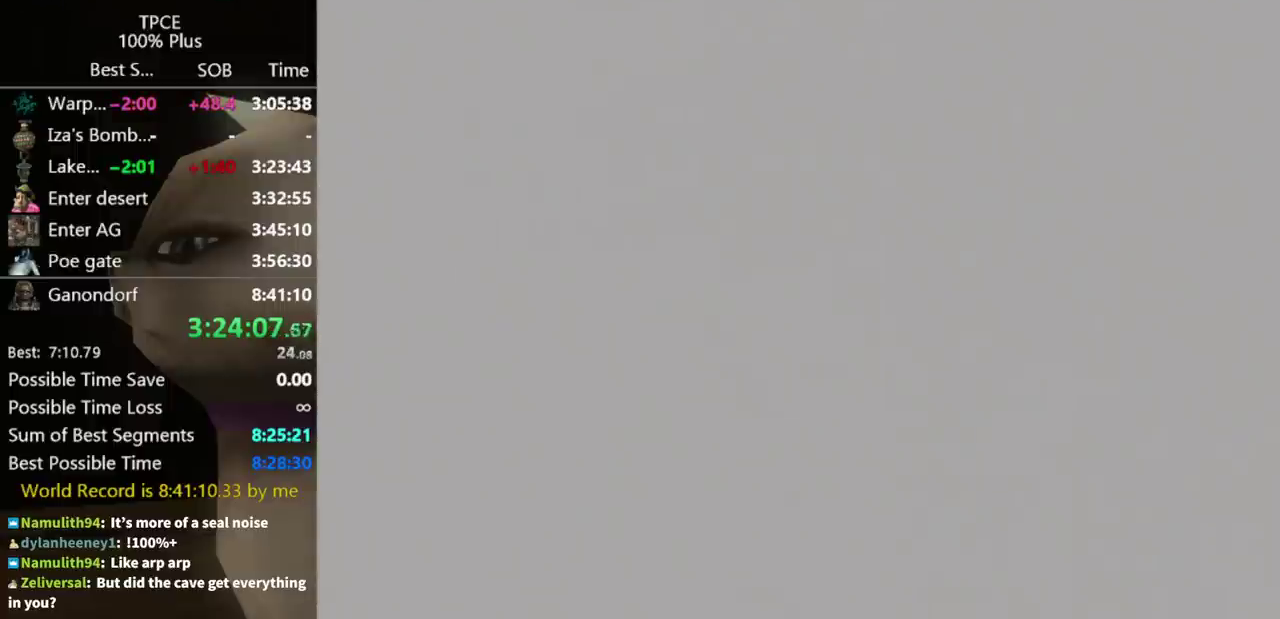
{"buttons": [], "left_stick": "center", "right_stick": "center", "events": [[200, "START", "down"], [267, "START", "up"], [367, "START", "down"], [433, "START", "up"]]}
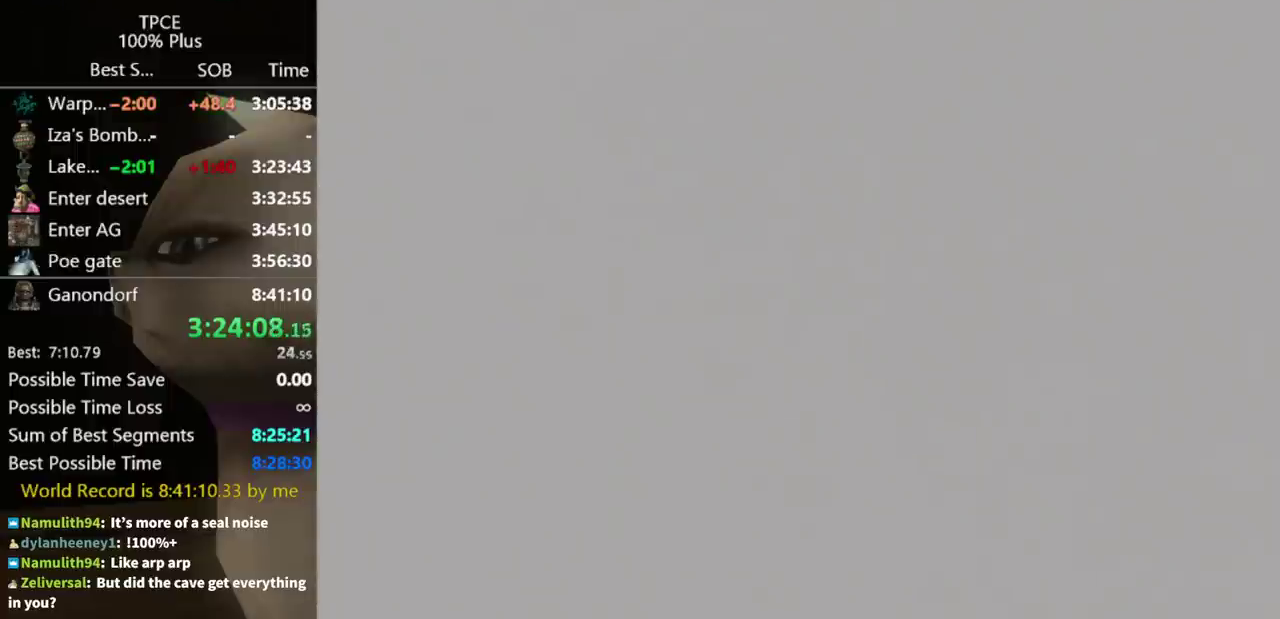
{"buttons": ["START"], "left_stick": "center", "right_stick": "center", "events": [[100, "START", "down"], [167, "START", "up"], [233, "START", "down"], [333, "START", "up"], [400, "START", "down"]]}
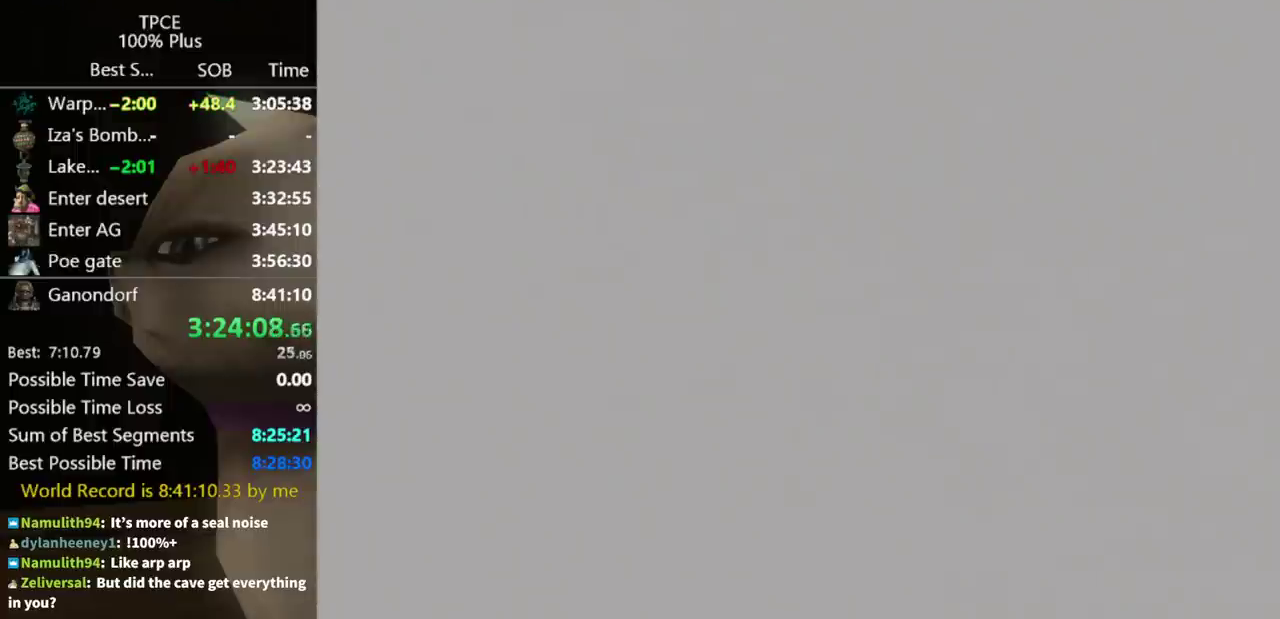
{"buttons": ["START"], "left_stick": "center", "right_stick": "center"}
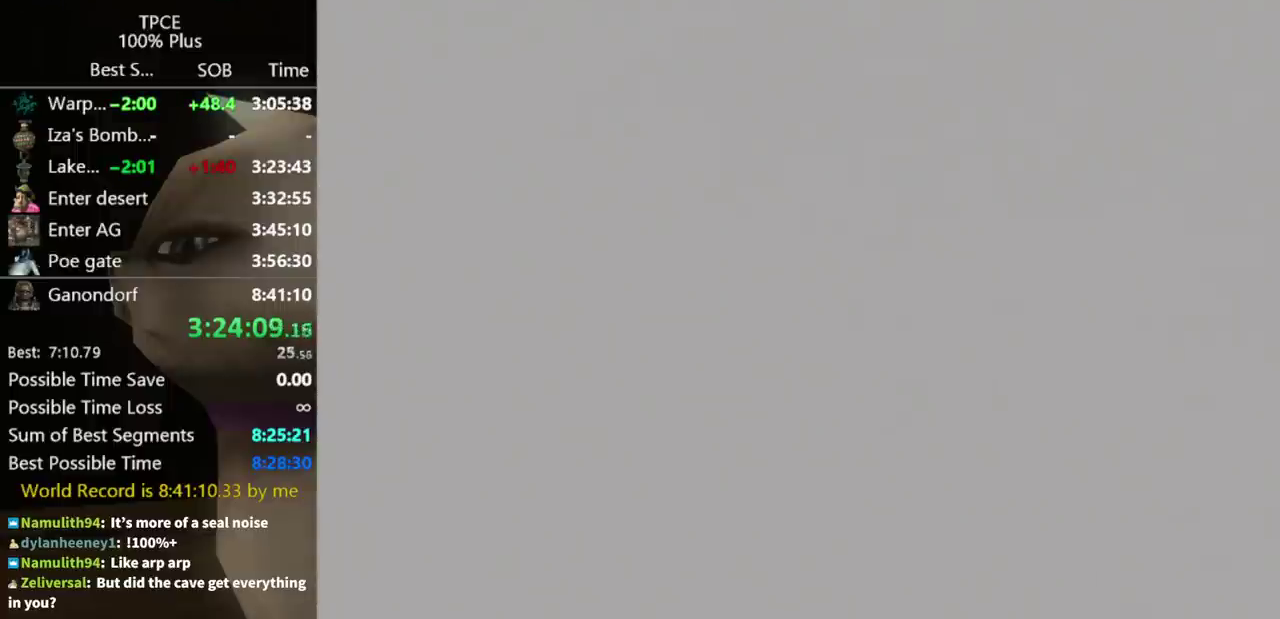
{"buttons": [], "left_stick": "center", "right_stick": "center"}